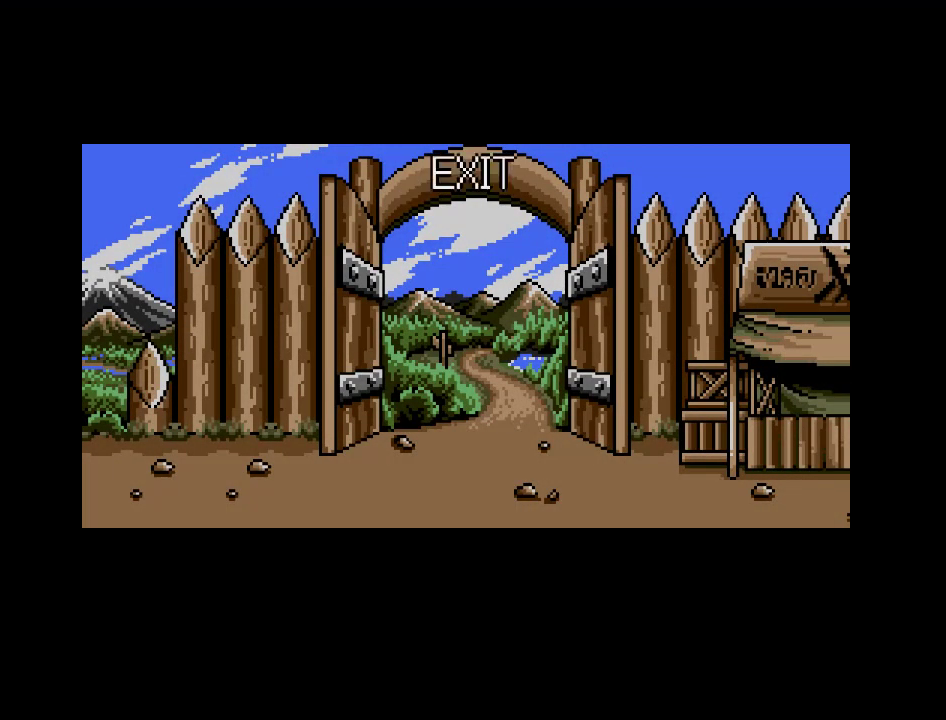
Gameplay with a controller (Nintendo layout); each line is a JSON object with the inputs held at the frame after it. "events" lists button and stick changes between this image and that frame as [ms after this image, input, new state], when the widget could be followed in between. Not read: A B L3 R3 X Y other_buttons.
{"buttons": ["DPAD_LEFT"], "events": [[500, "DPAD_LEFT", "down"]]}
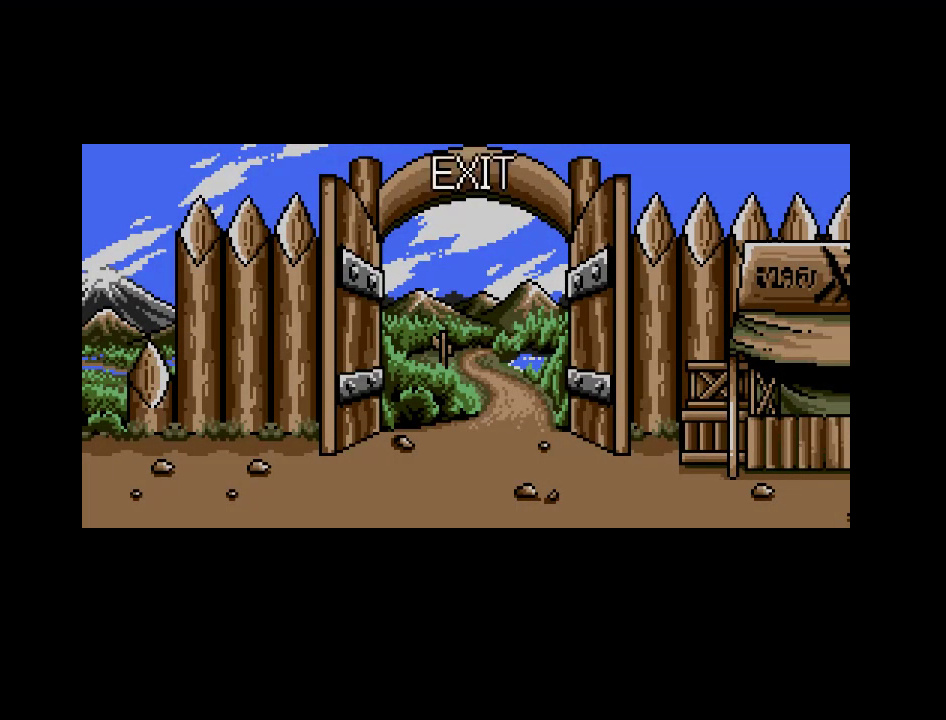
{"buttons": ["DPAD_LEFT"], "events": []}
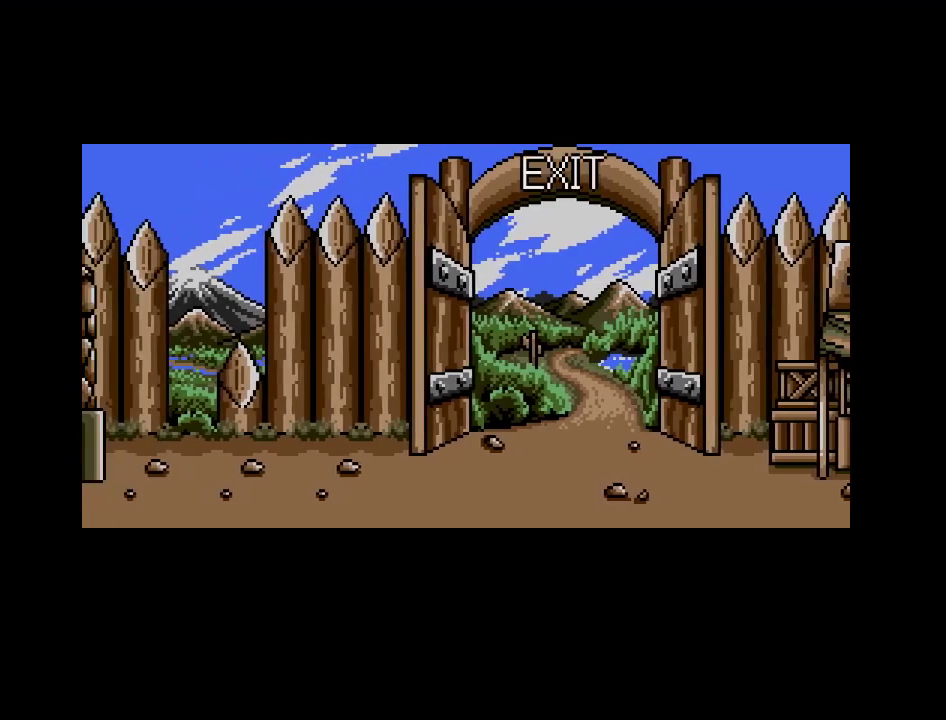
{"buttons": ["DPAD_LEFT"], "events": []}
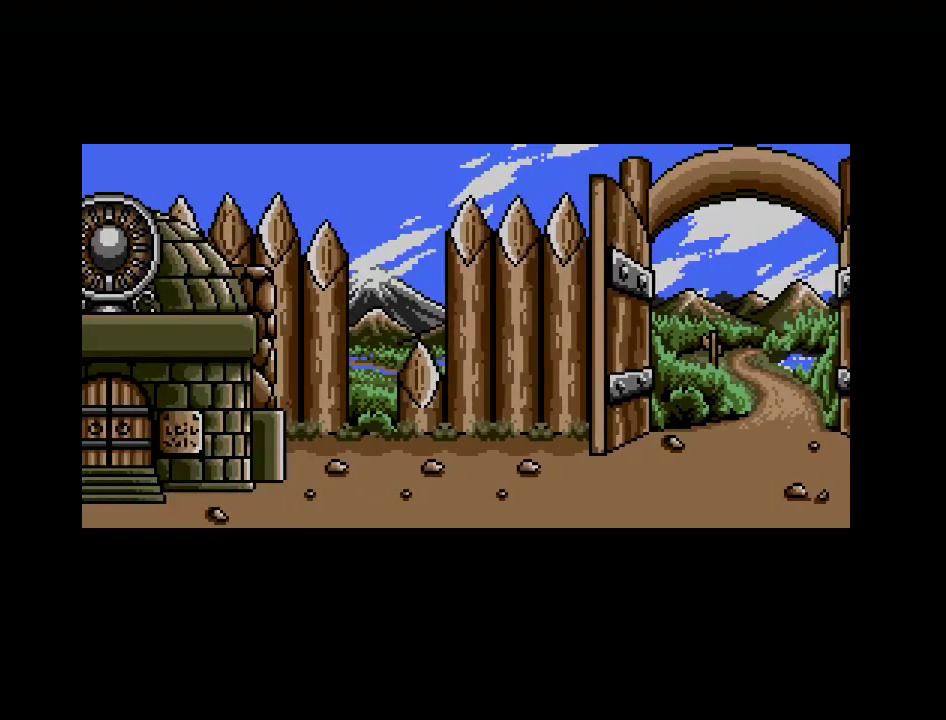
{"buttons": ["DPAD_LEFT"], "events": []}
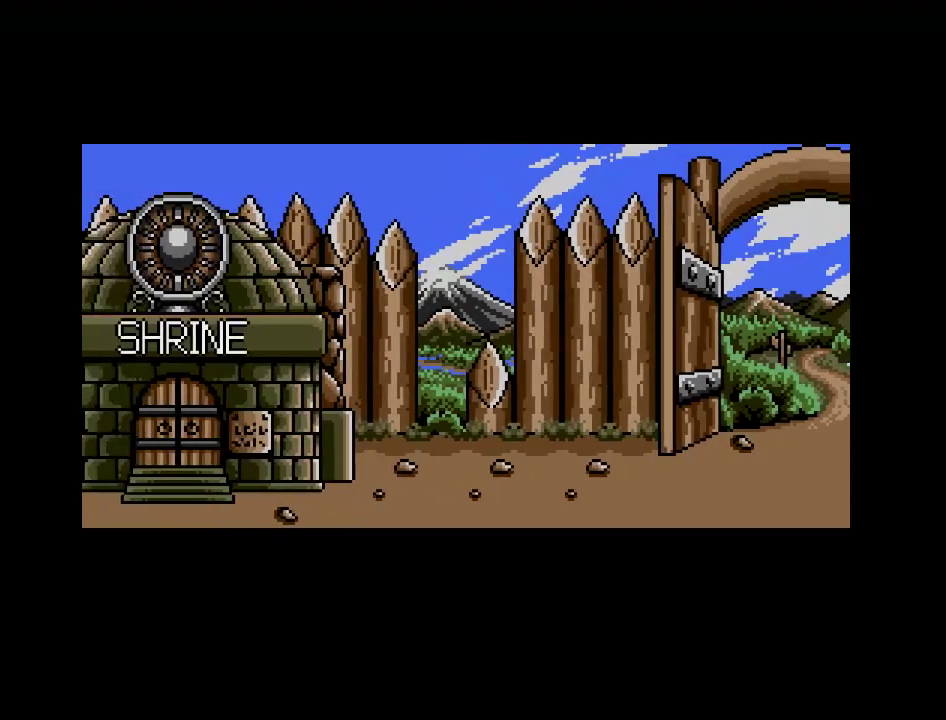
{"buttons": ["DPAD_LEFT"], "events": []}
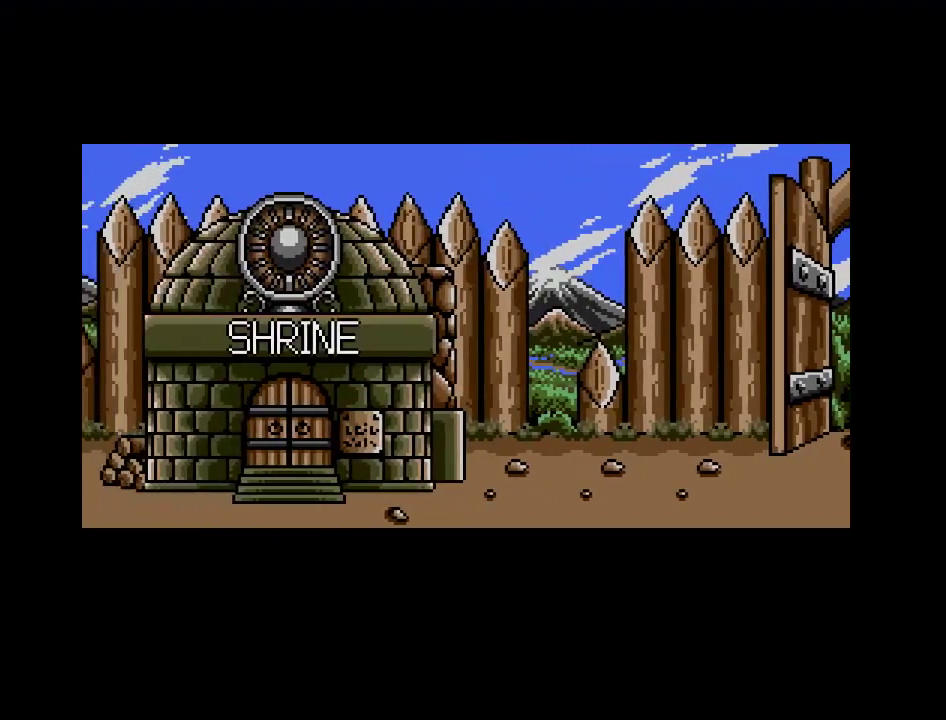
{"buttons": ["DPAD_LEFT"], "events": []}
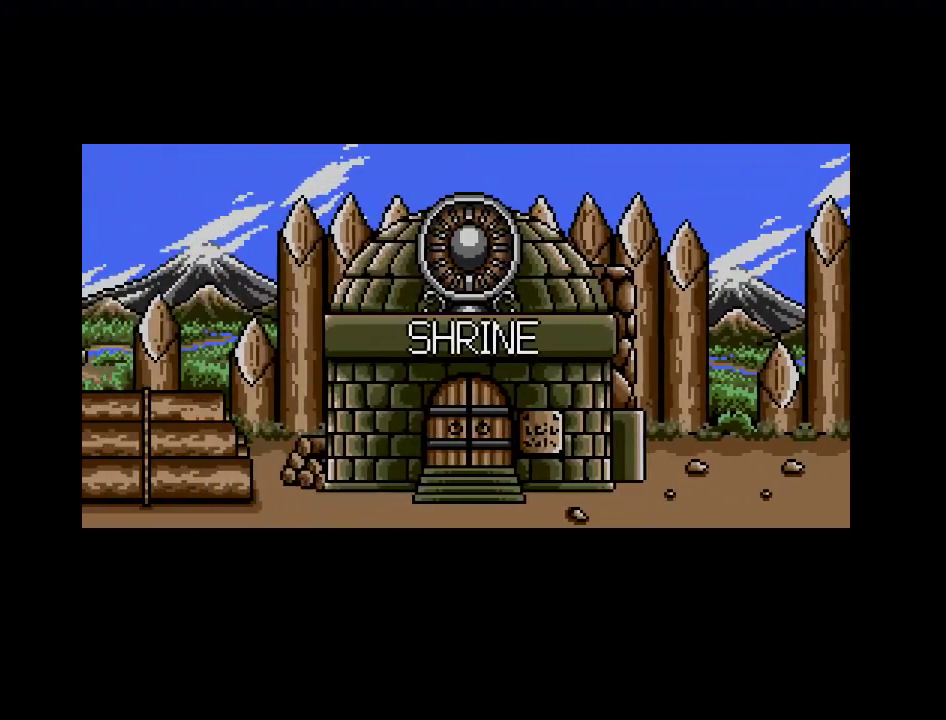
{"buttons": ["DPAD_LEFT"], "events": []}
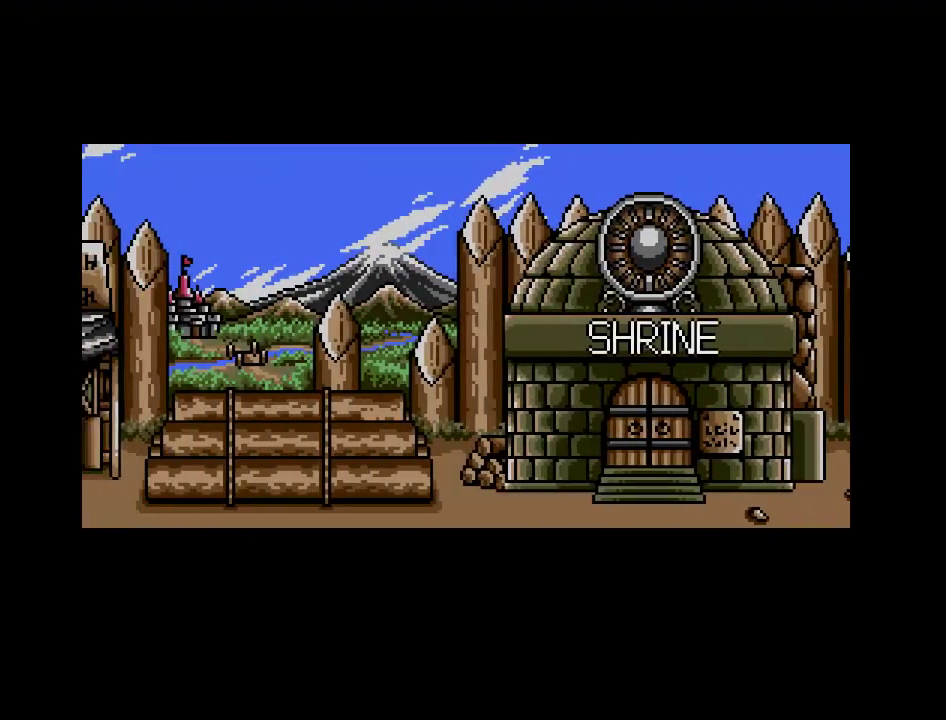
{"buttons": ["DPAD_LEFT"], "events": []}
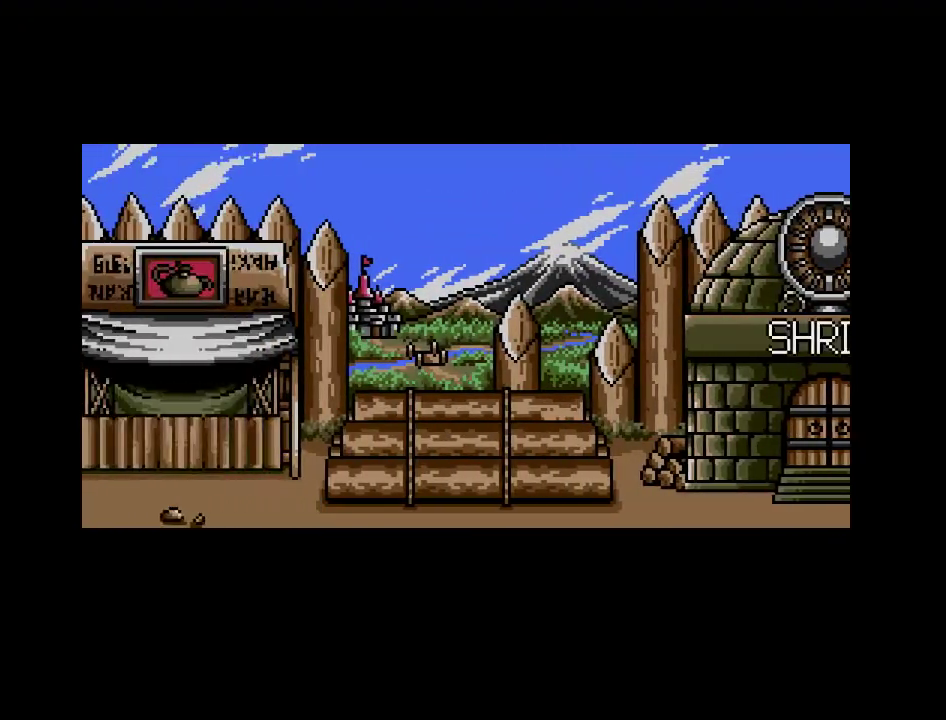
{"buttons": ["DPAD_LEFT"], "events": []}
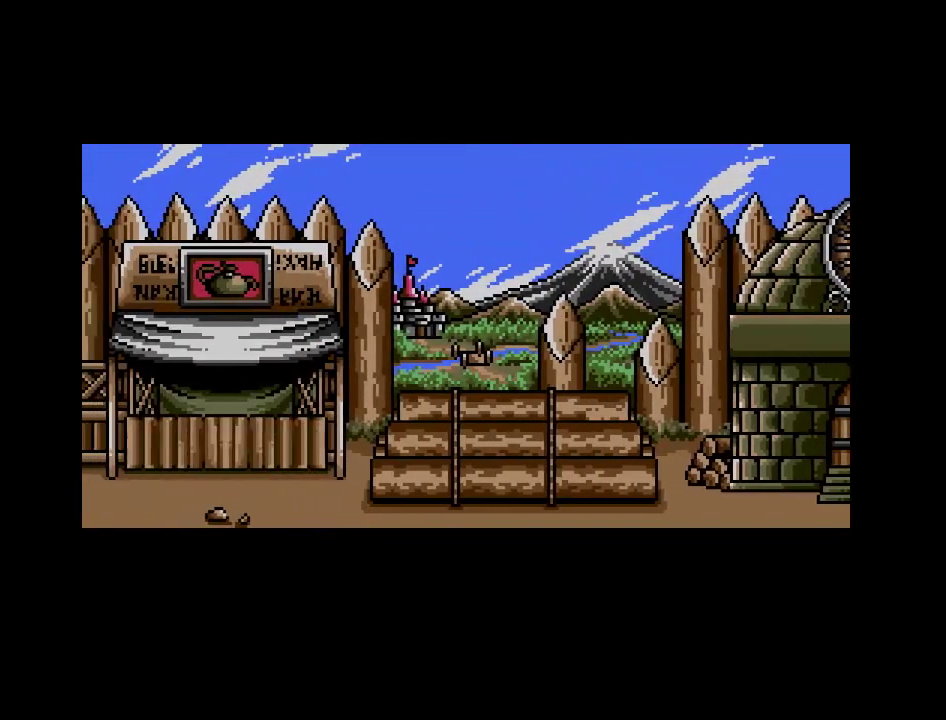
{"buttons": ["DPAD_LEFT"], "events": []}
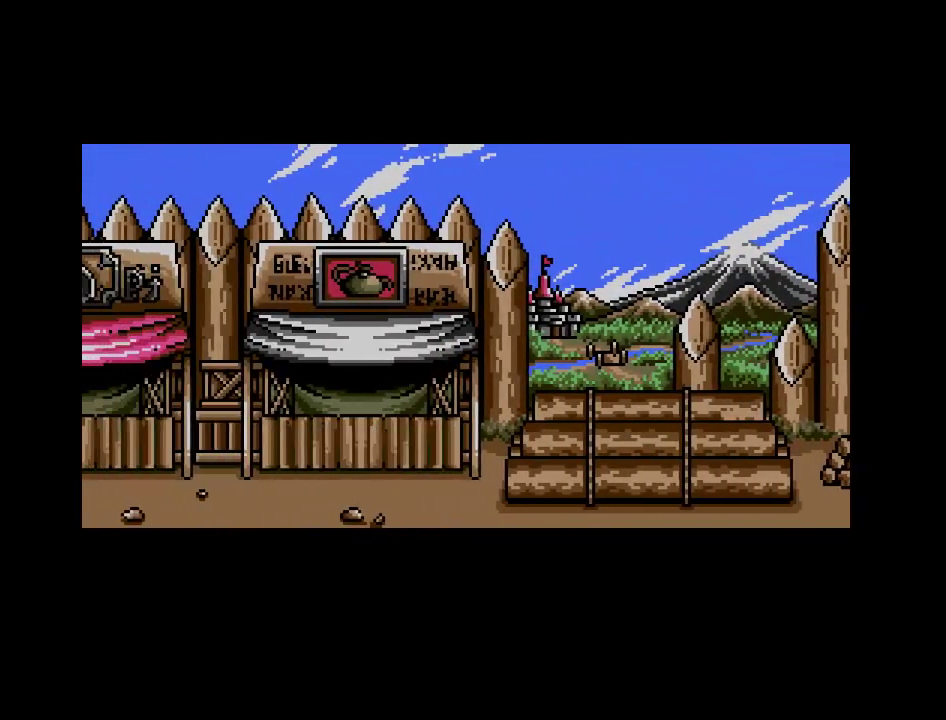
{"buttons": ["DPAD_LEFT"], "events": []}
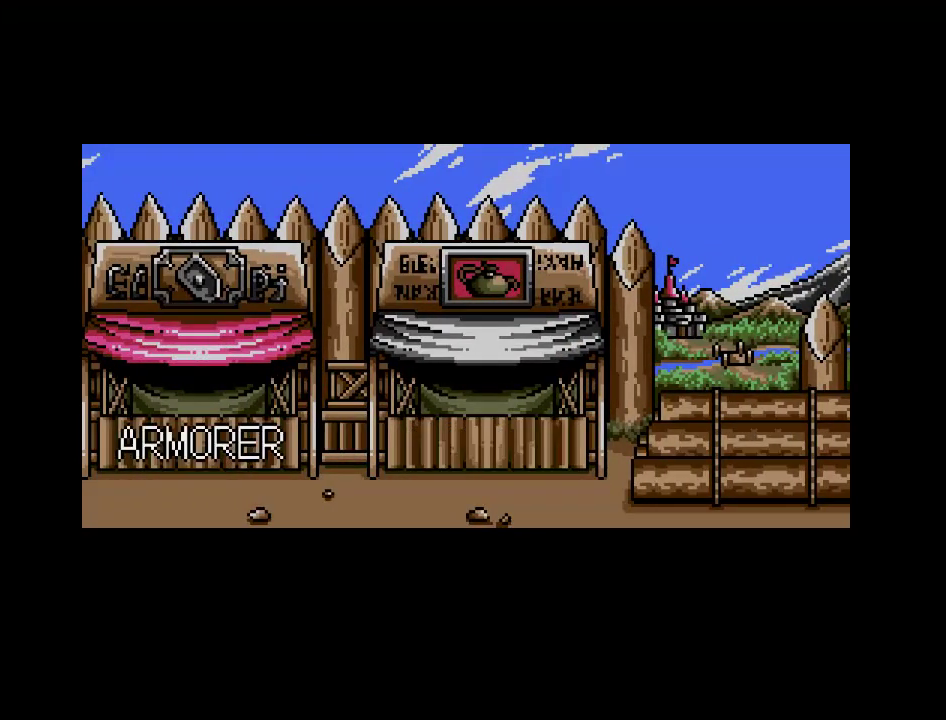
{"buttons": ["DPAD_LEFT"], "events": []}
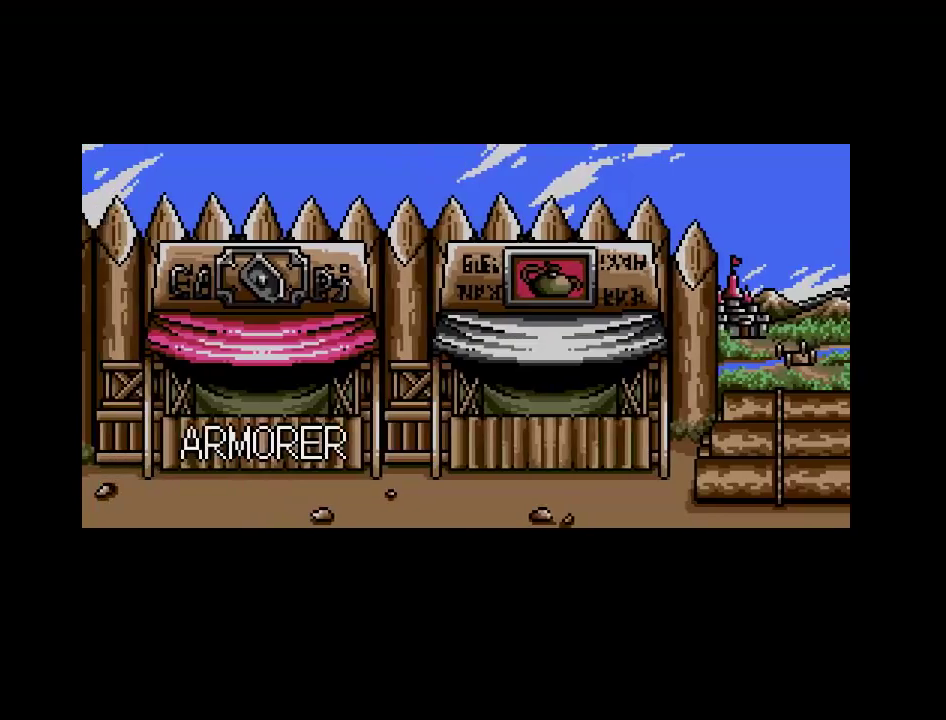
{"buttons": ["DPAD_LEFT"], "events": []}
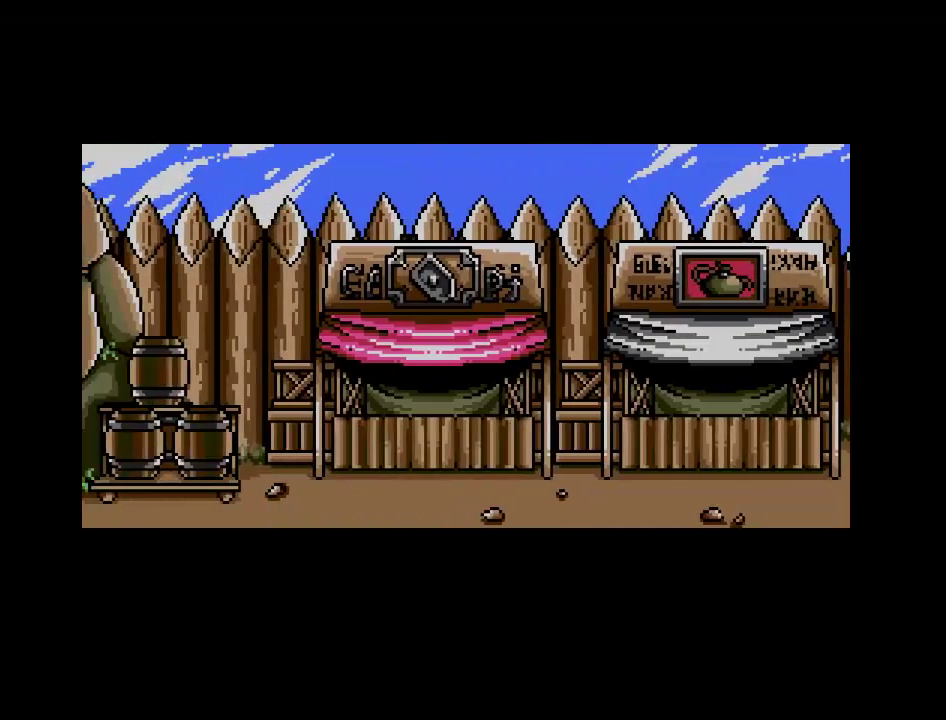
{"buttons": ["DPAD_LEFT"], "events": []}